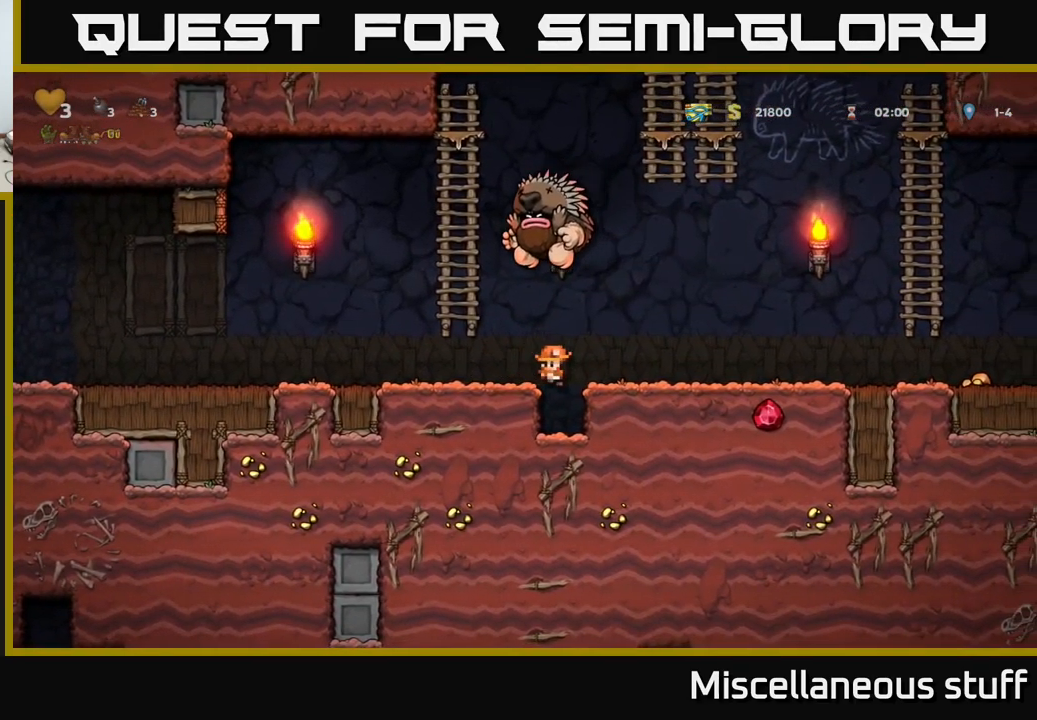
Gameplay with a controller (Xbox layout); each line is a JSON object with the inputs held at the frame after it. "events" lists button and stick changes between this image and that frame as [ms after this image, input, new state], when the widget could be followed in between. Not read: left_stick right_stick.
{"buttons": ["DPAD_LEFT"], "events": [[383, "DPAD_RIGHT", "up"], [467, "DPAD_LEFT", "down"]]}
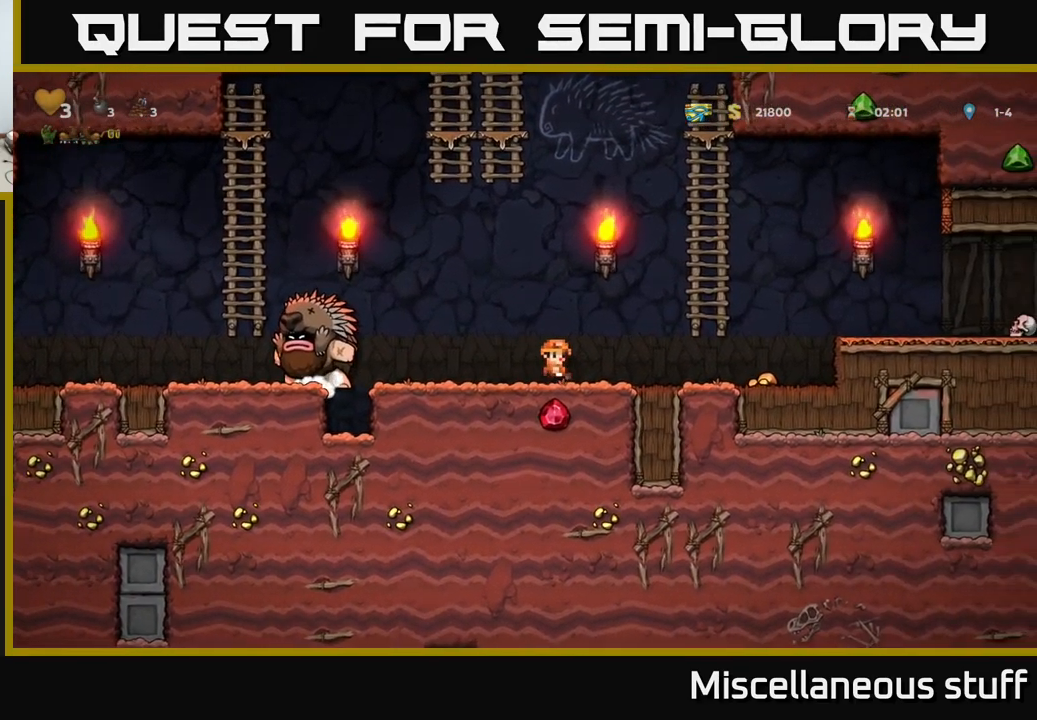
{"buttons": ["DPAD_RIGHT"], "events": [[50, "DPAD_LEFT", "up"], [333, "DPAD_DOWN", "down"], [350, "DPAD_DOWN", "up"], [350, "DPAD_RIGHT", "down"]]}
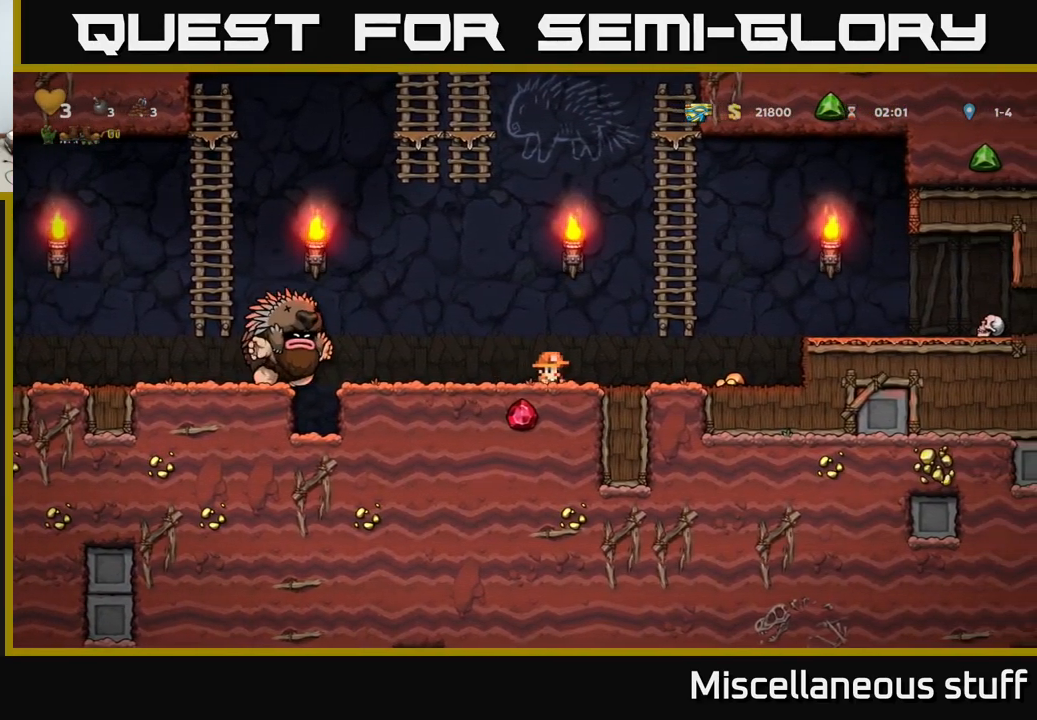
{"buttons": [], "events": [[400, "DPAD_RIGHT", "up"]]}
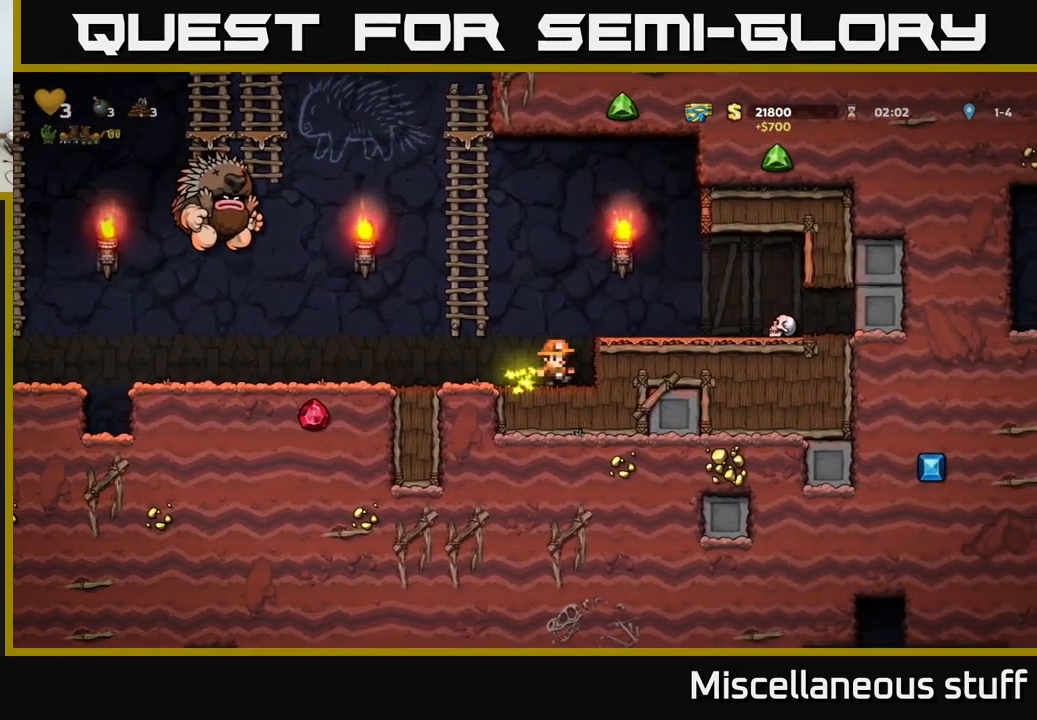
{"buttons": [], "events": [[250, "A", "down"], [300, "DPAD_RIGHT", "down"], [317, "A", "up"], [450, "DPAD_RIGHT", "up"]]}
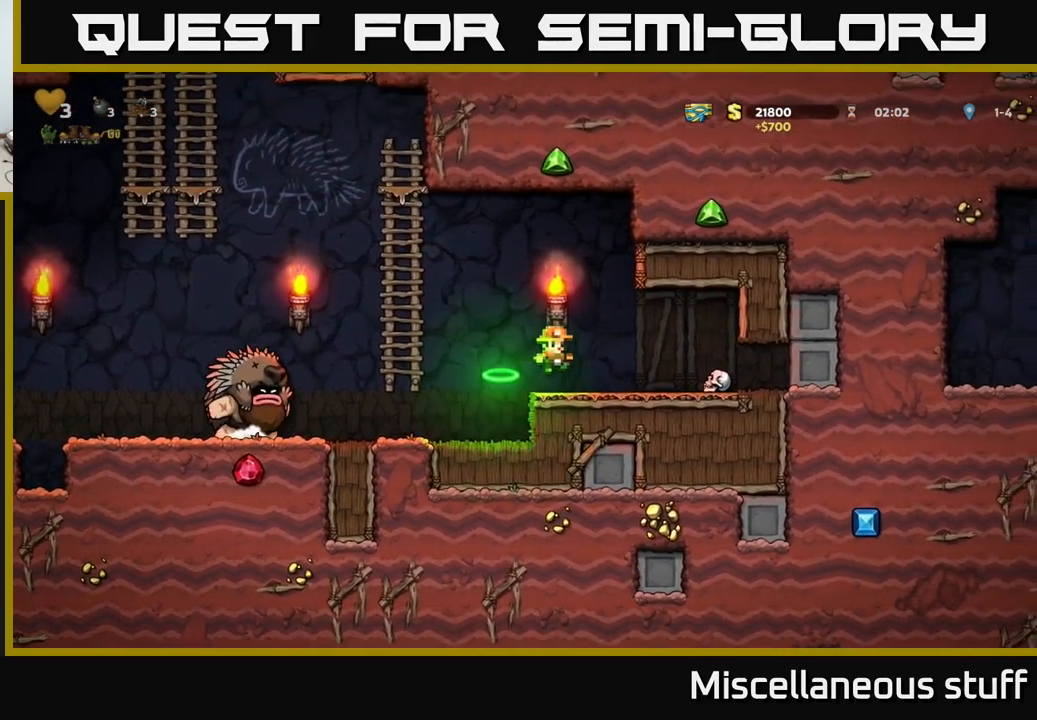
{"buttons": [], "events": []}
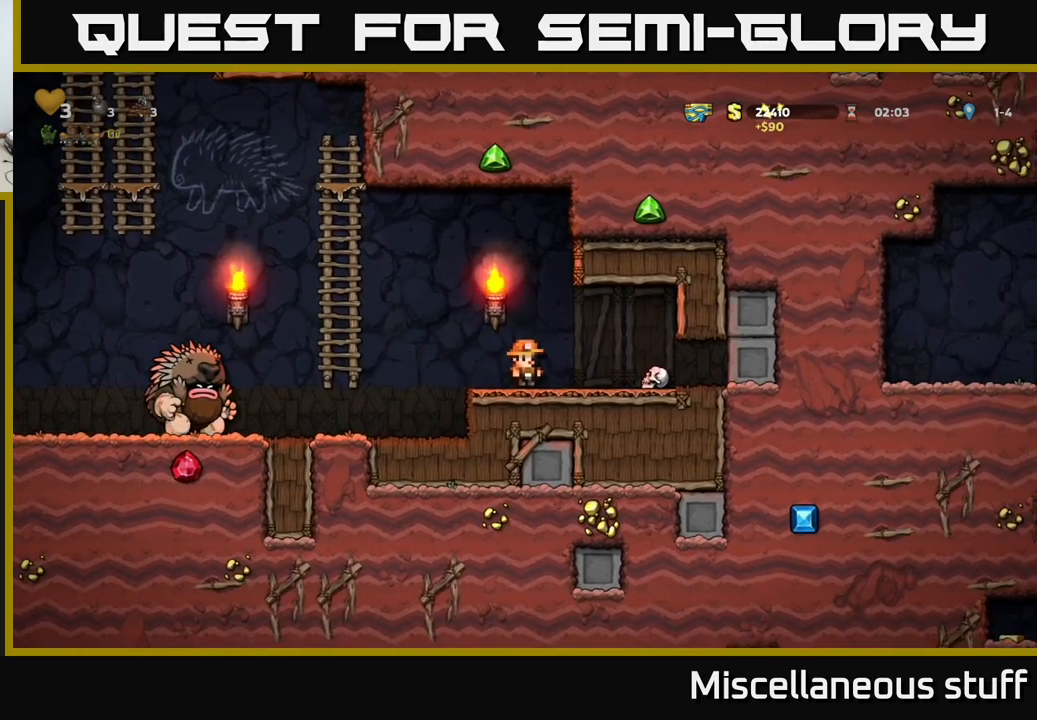
{"buttons": [], "events": [[17, "DPAD_RIGHT", "down"], [134, "DPAD_RIGHT", "up"]]}
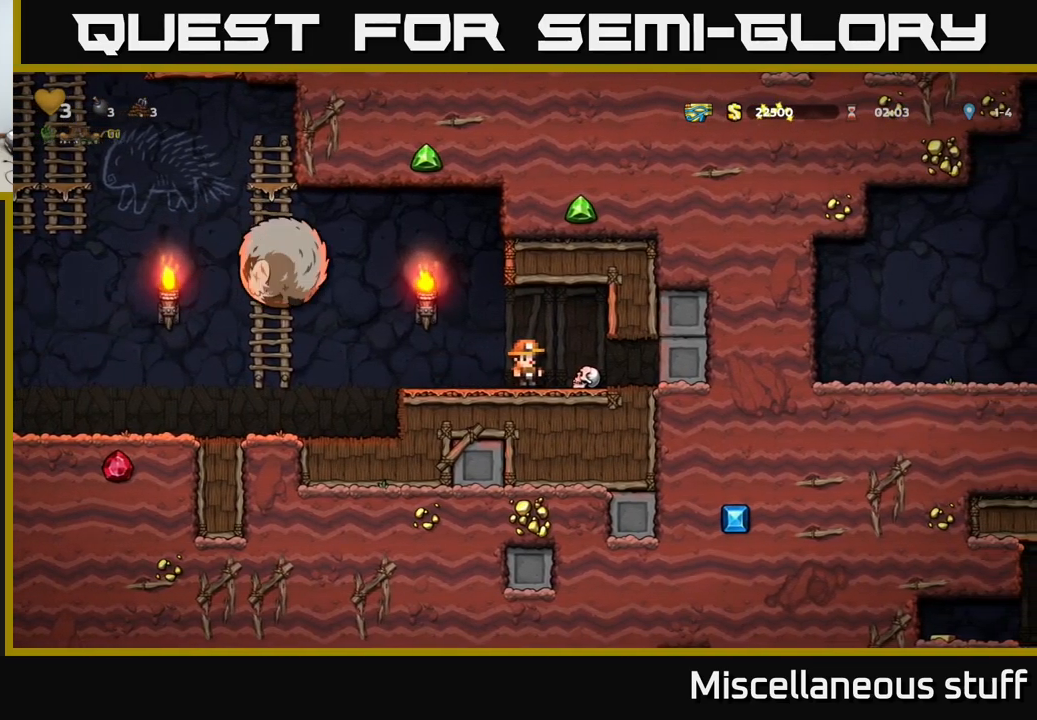
{"buttons": ["A", "DPAD_LEFT"], "events": [[150, "DPAD_LEFT", "down"], [184, "A", "down"], [334, "DPAD_LEFT", "up"], [450, "DPAD_LEFT", "down"]]}
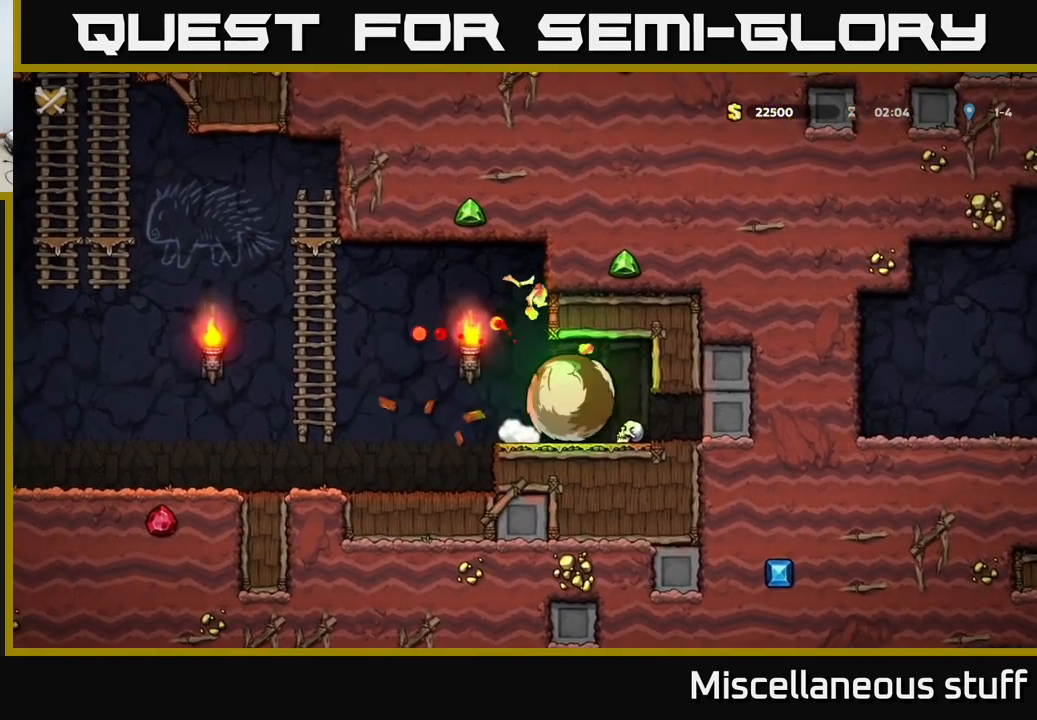
{"buttons": [], "events": [[67, "A", "up"], [84, "DPAD_LEFT", "up"]]}
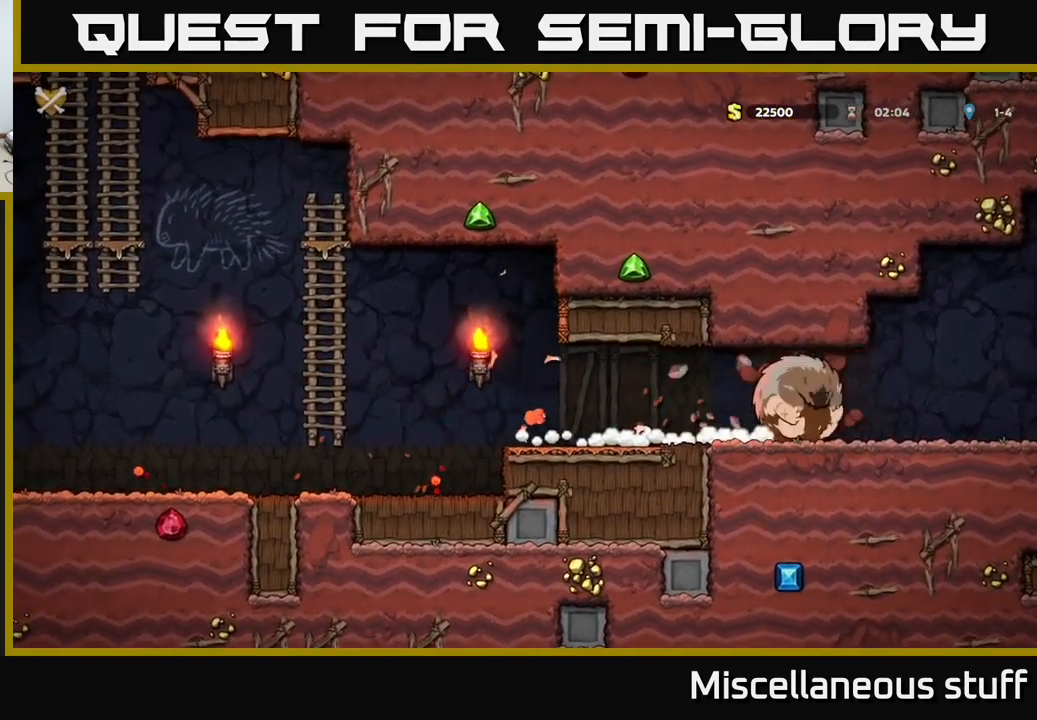
{"buttons": [], "events": []}
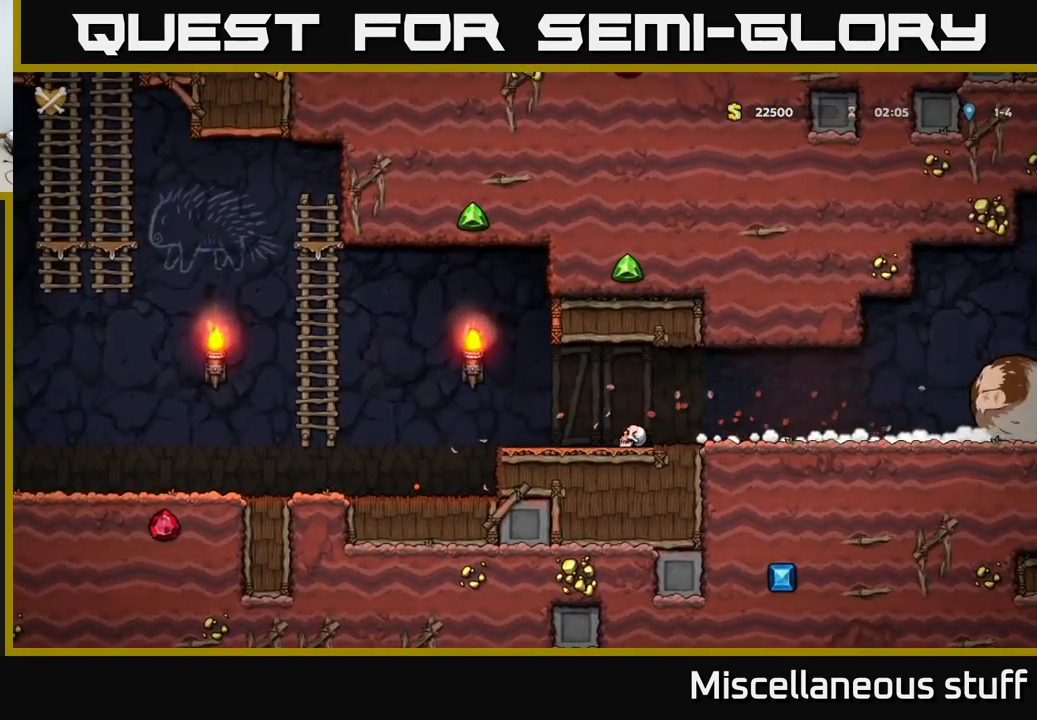
{"buttons": [], "events": []}
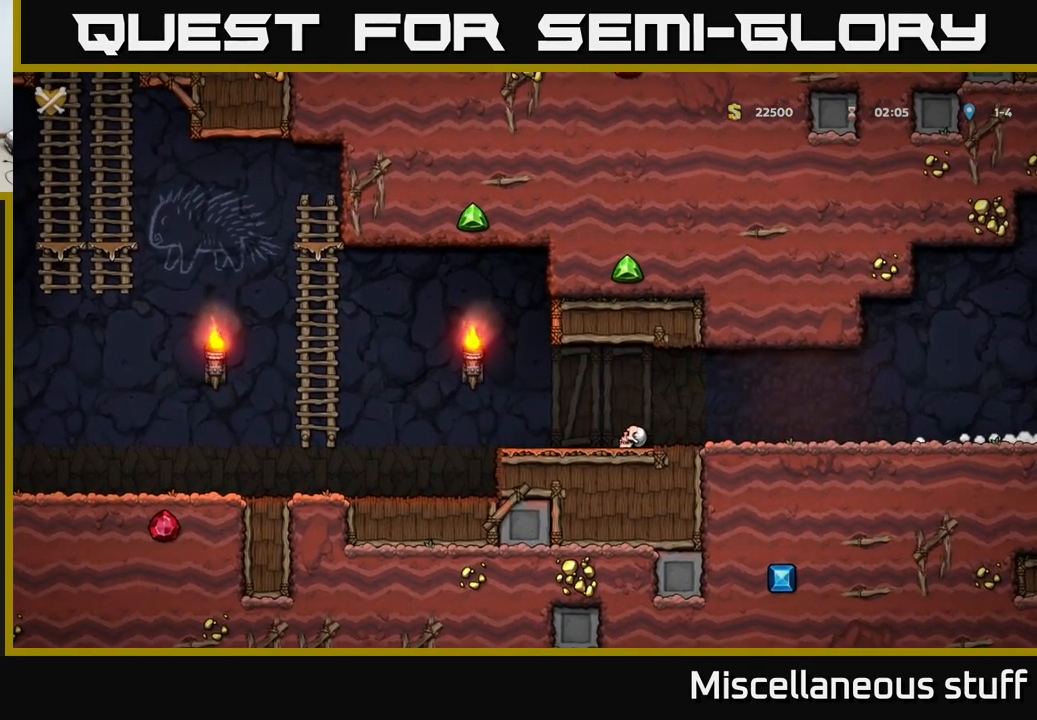
{"buttons": [], "events": []}
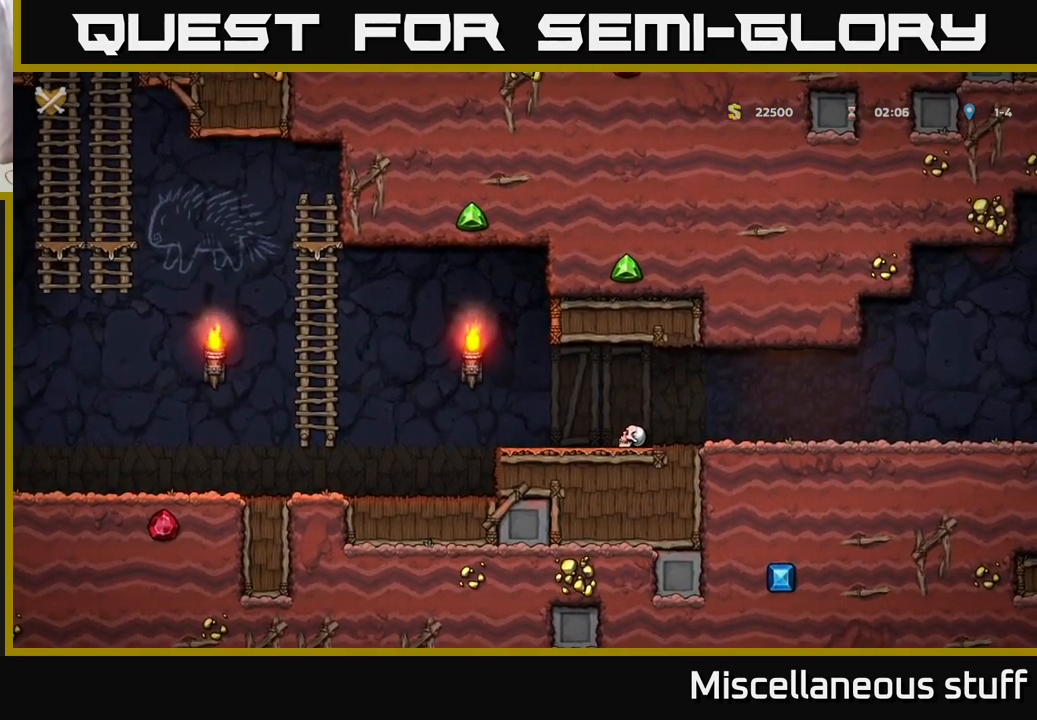
{"buttons": [], "events": []}
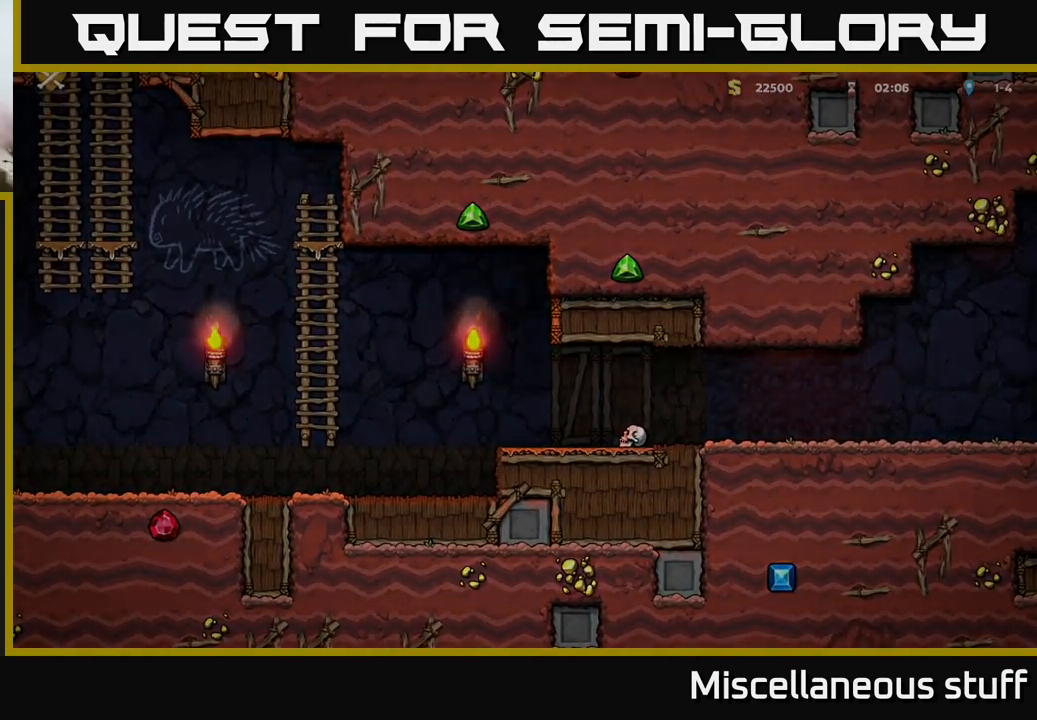
{"buttons": [], "events": []}
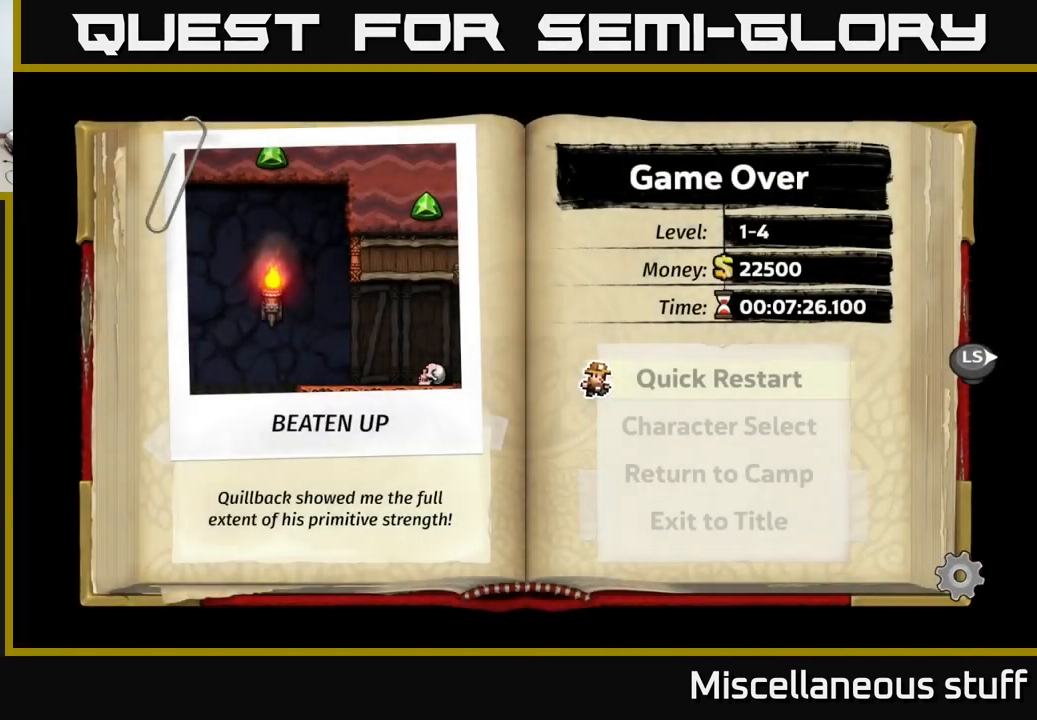
{"buttons": [], "events": []}
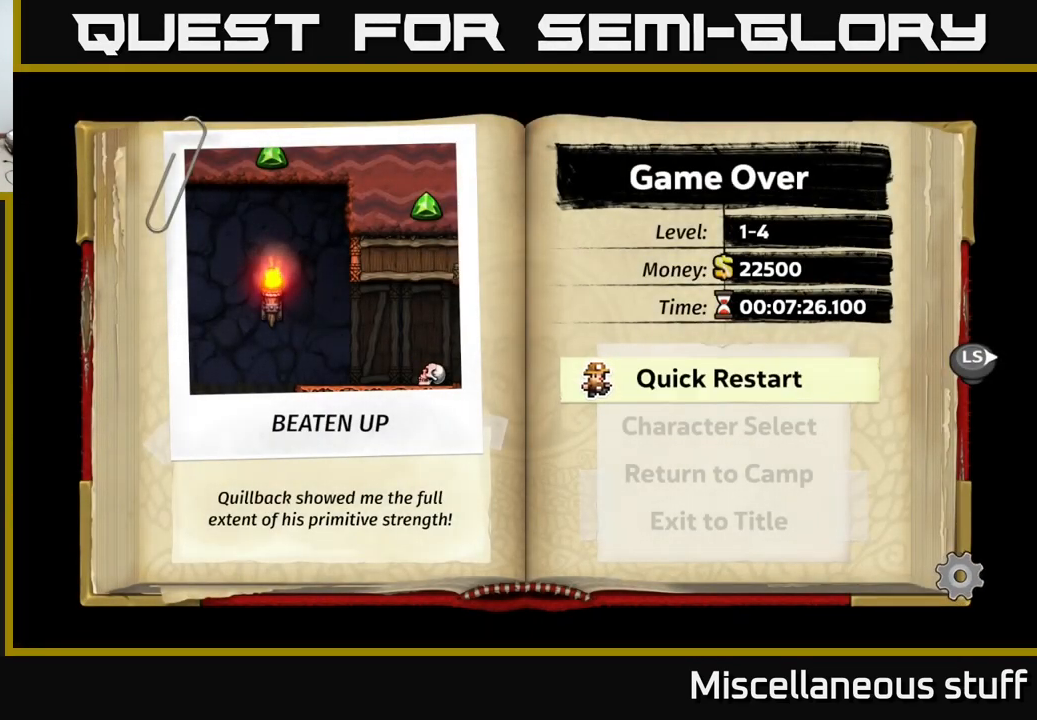
{"buttons": [], "events": [[217, "A", "down"], [366, "A", "up"]]}
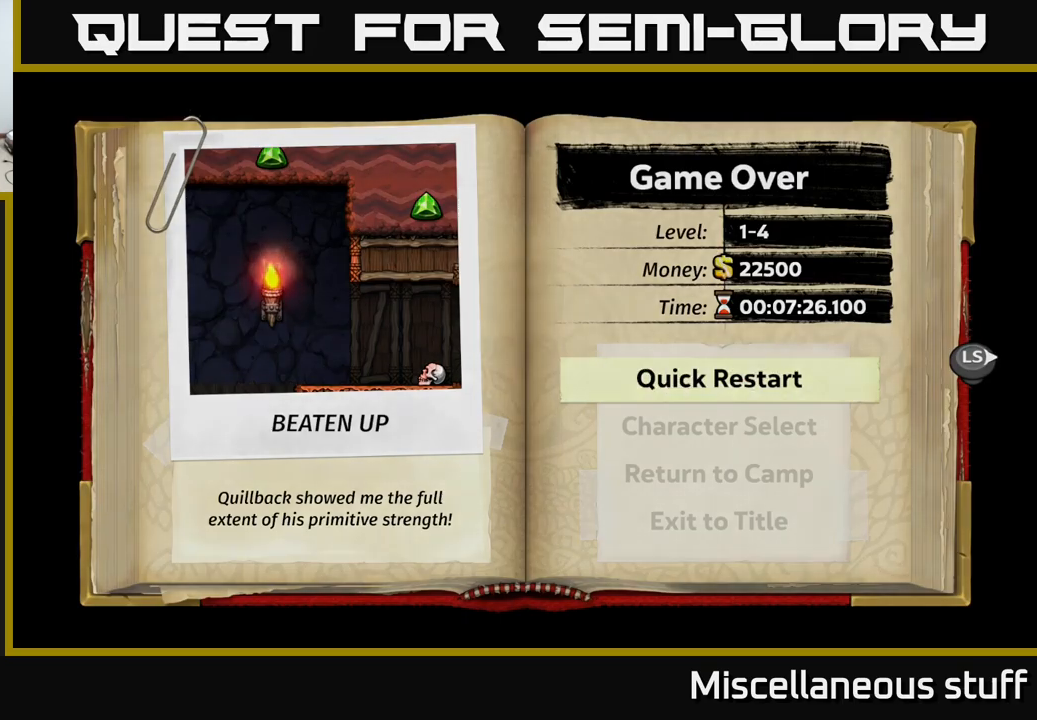
{"buttons": [], "events": []}
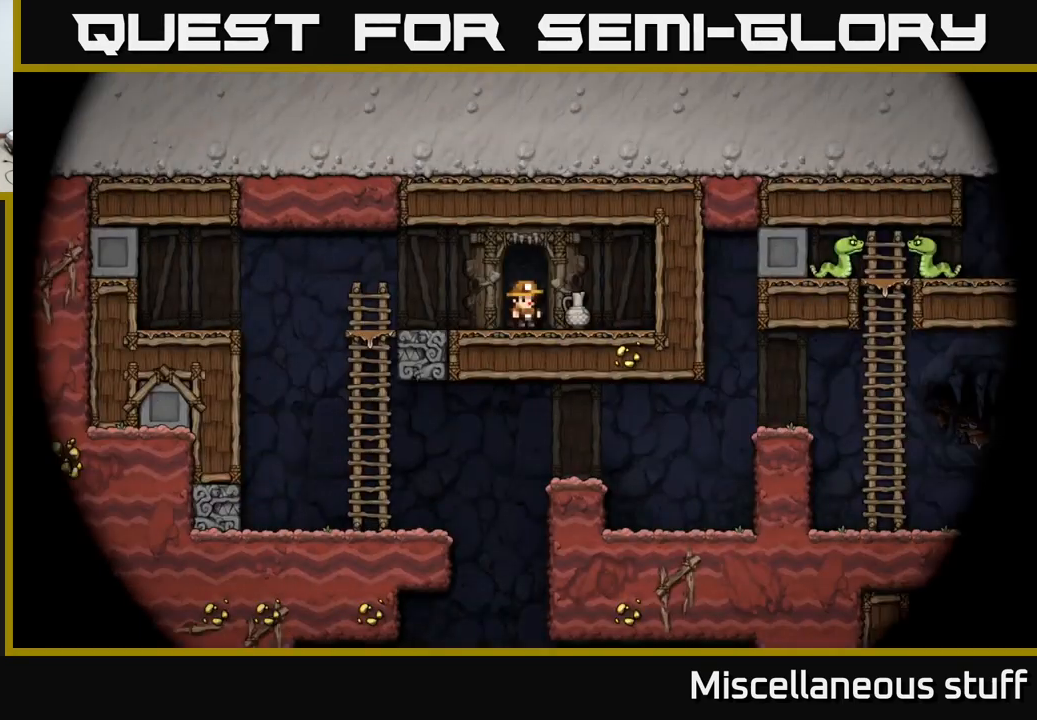
{"buttons": ["DPAD_RIGHT"], "events": [[350, "DPAD_RIGHT", "down"]]}
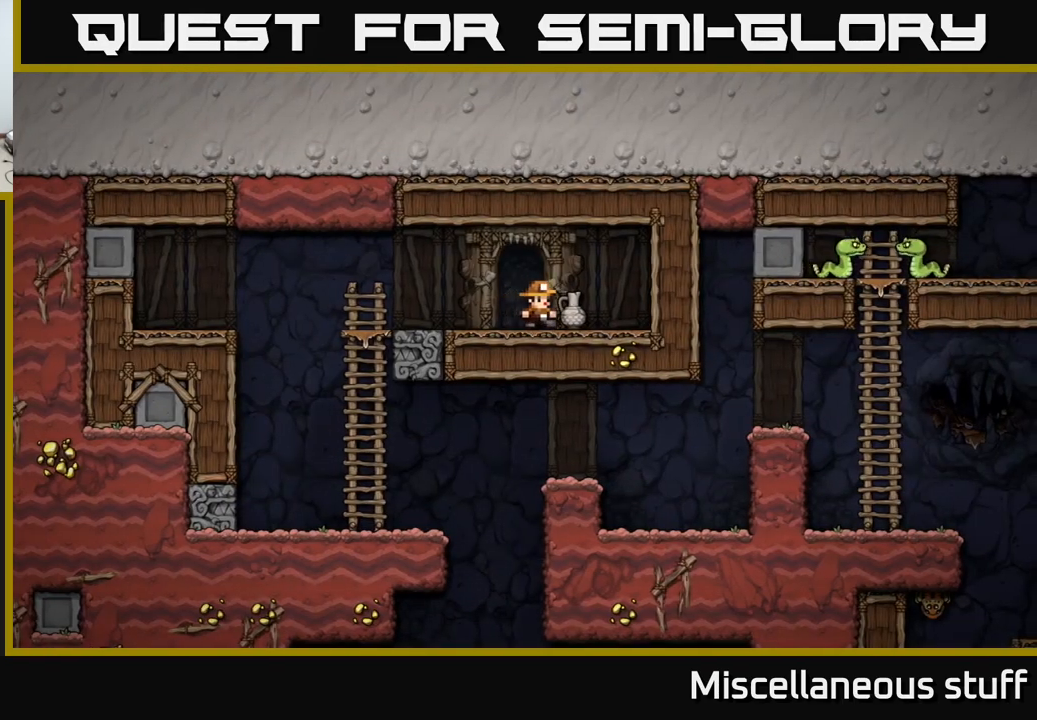
{"buttons": ["DPAD_LEFT"], "events": [[50, "DPAD_RIGHT", "up"], [83, "DPAD_LEFT", "down"], [183, "DPAD_DOWN", "down"], [183, "DPAD_LEFT", "up"], [333, "X", "down"], [450, "DPAD_DOWN", "up"], [450, "X", "up"], [466, "DPAD_LEFT", "down"]]}
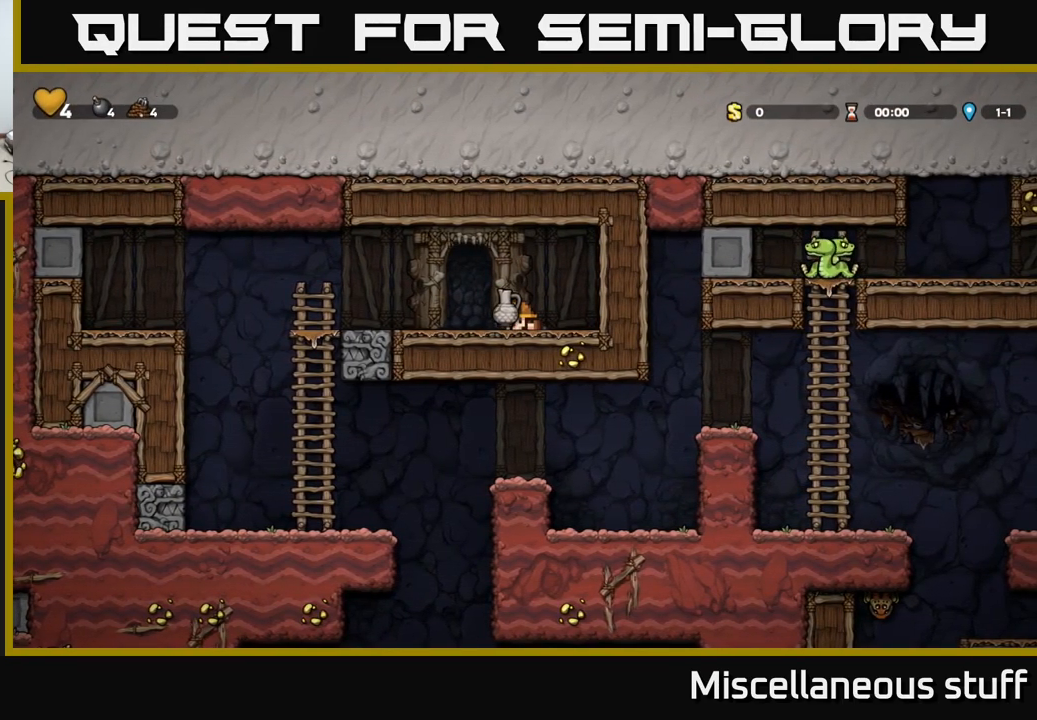
{"buttons": ["X", "DPAD_DOWN"], "events": [[266, "DPAD_LEFT", "up"], [283, "A", "down"], [283, "DPAD_DOWN", "down"], [350, "A", "up"], [450, "X", "down"]]}
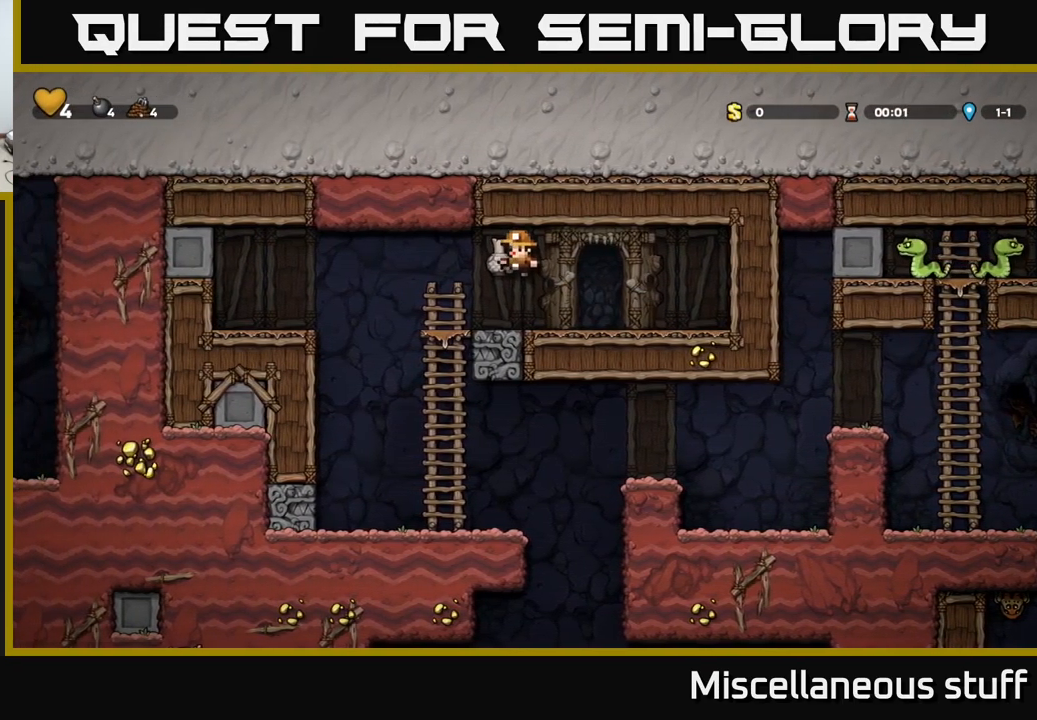
{"buttons": [], "events": [[16, "X", "up"], [133, "DPAD_DOWN", "up"]]}
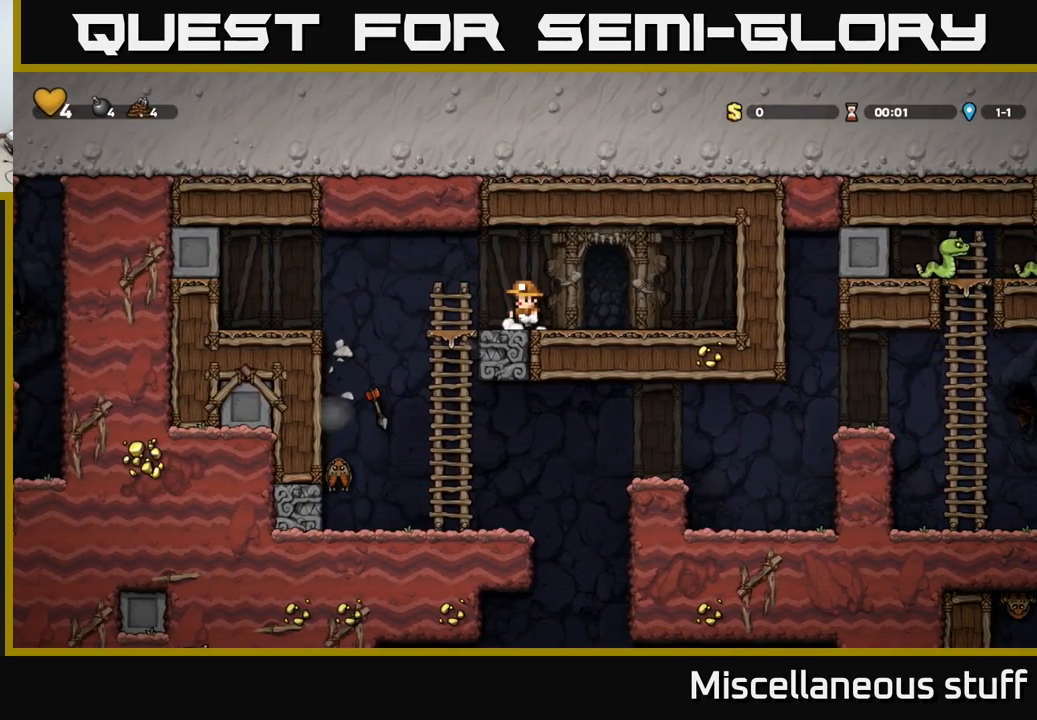
{"buttons": [], "events": [[50, "DPAD_LEFT", "down"], [216, "DPAD_LEFT", "up"], [233, "DPAD_DOWN", "down"], [316, "A", "down"], [383, "A", "up"], [483, "DPAD_DOWN", "up"]]}
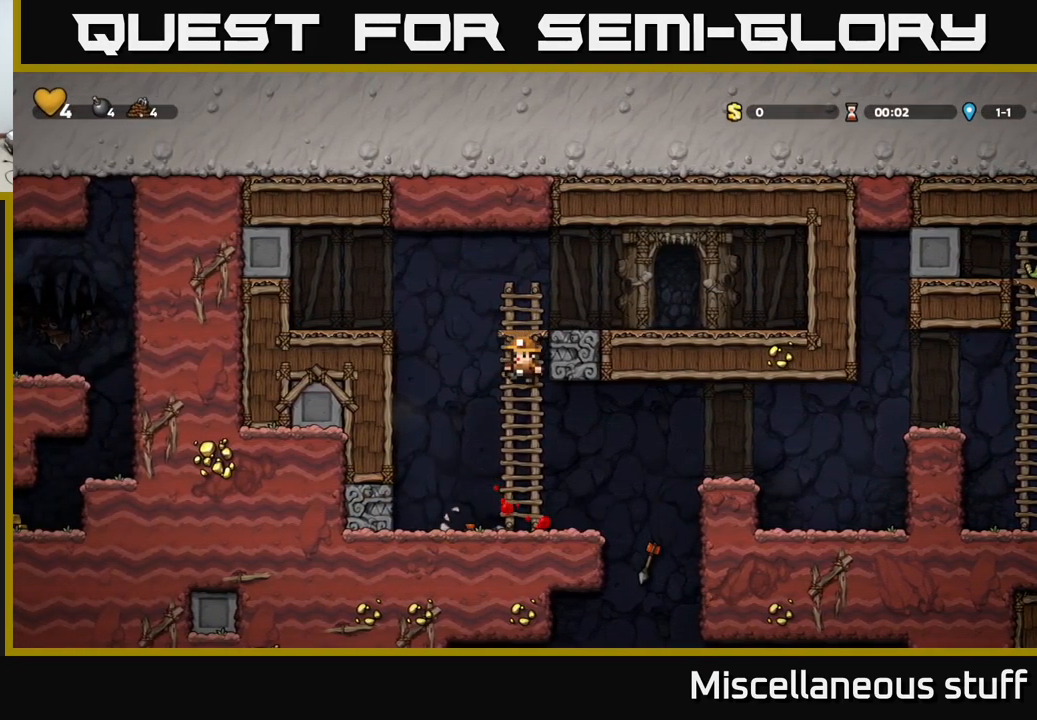
{"buttons": ["DPAD_RIGHT"], "events": [[383, "DPAD_RIGHT", "down"]]}
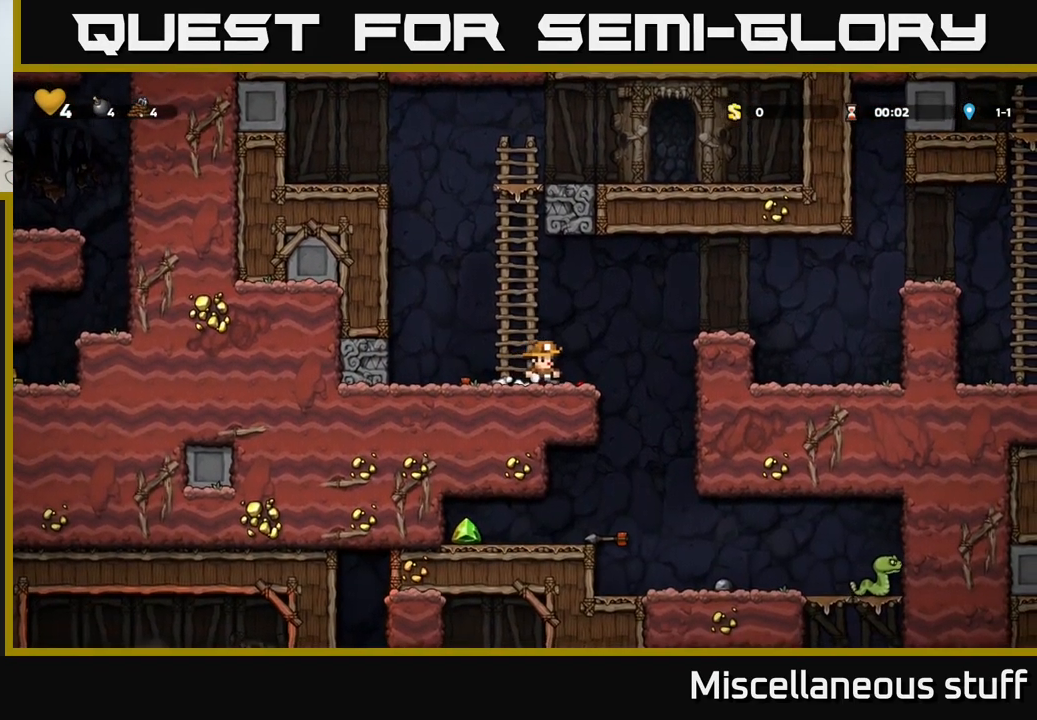
{"buttons": ["A", "DPAD_RIGHT"], "events": [[50, "A", "down"], [233, "A", "up"], [483, "A", "down"]]}
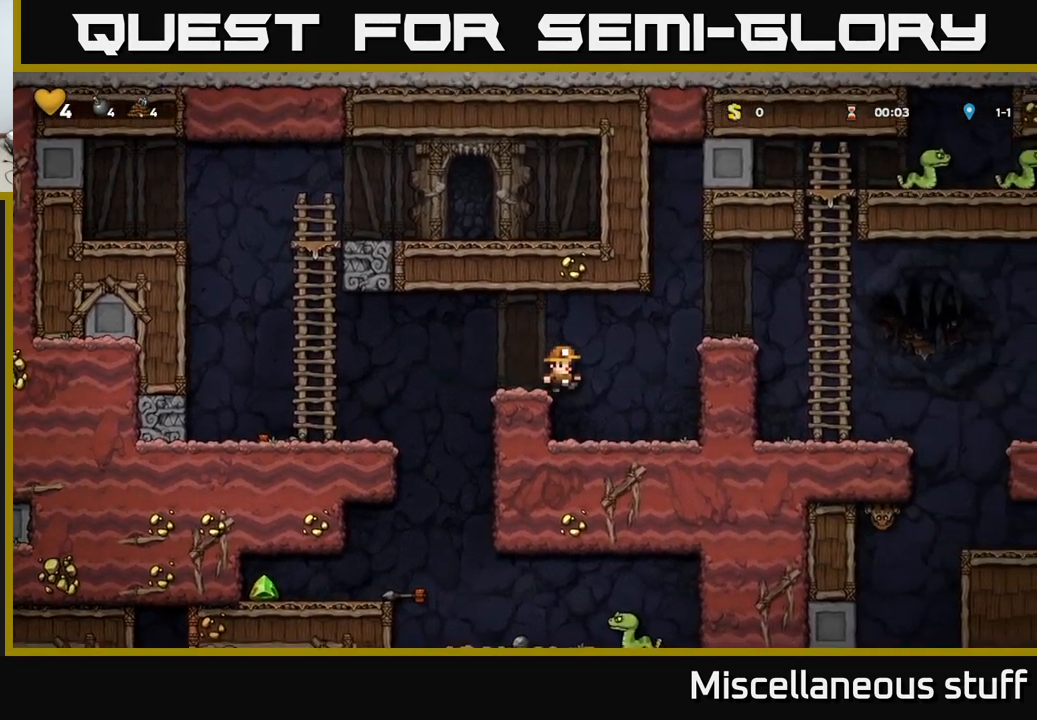
{"buttons": ["A", "DPAD_UP", "DPAD_RIGHT"], "events": [[166, "A", "up"], [383, "A", "down"], [483, "DPAD_UP", "down"]]}
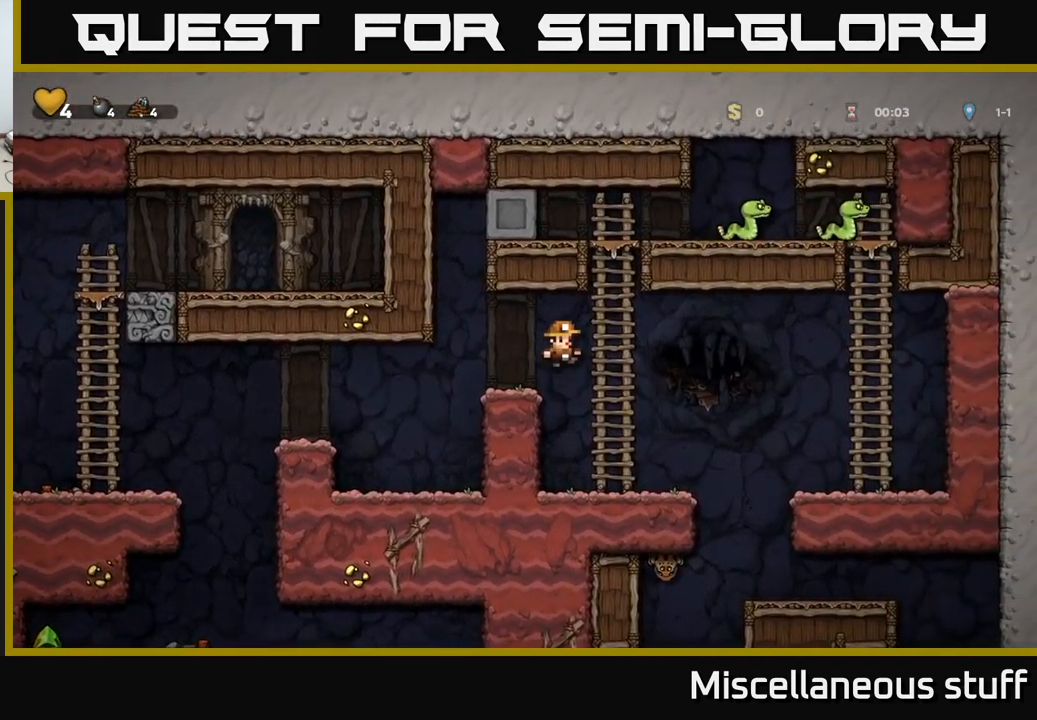
{"buttons": ["X", "DPAD_RIGHT"], "events": [[33, "A", "up"], [33, "DPAD_RIGHT", "up"], [233, "DPAD_RIGHT", "down"], [266, "A", "down"], [300, "DPAD_UP", "up"], [383, "X", "down"], [500, "A", "up"]]}
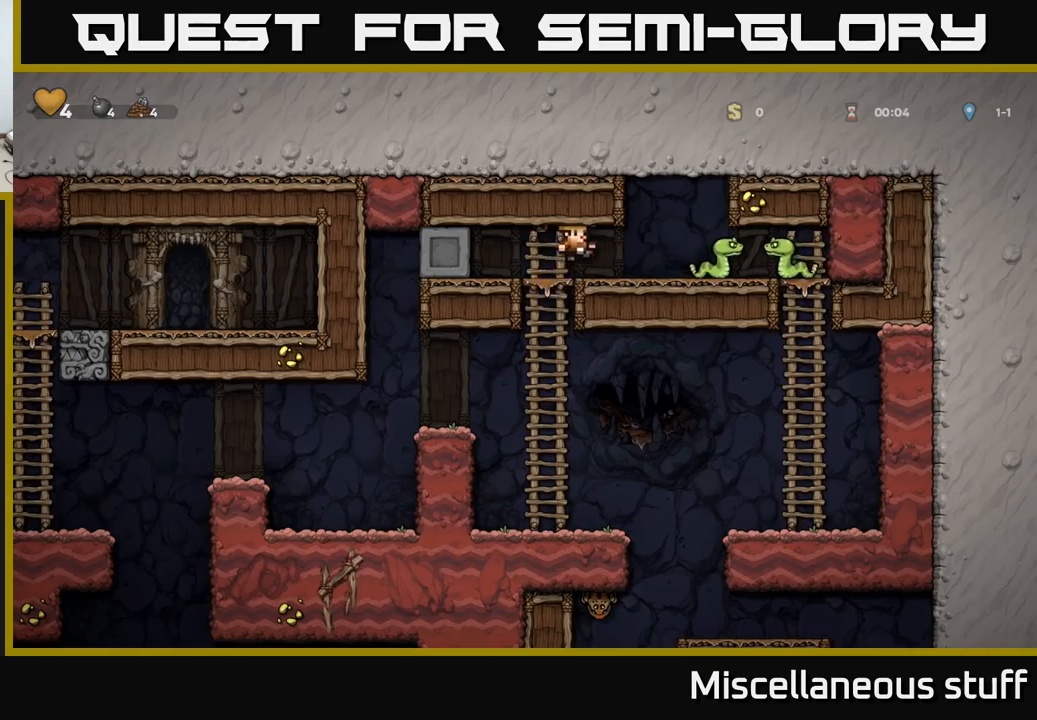
{"buttons": [], "events": [[100, "X", "up"], [167, "DPAD_RIGHT", "up"], [250, "X", "down"], [383, "X", "up"]]}
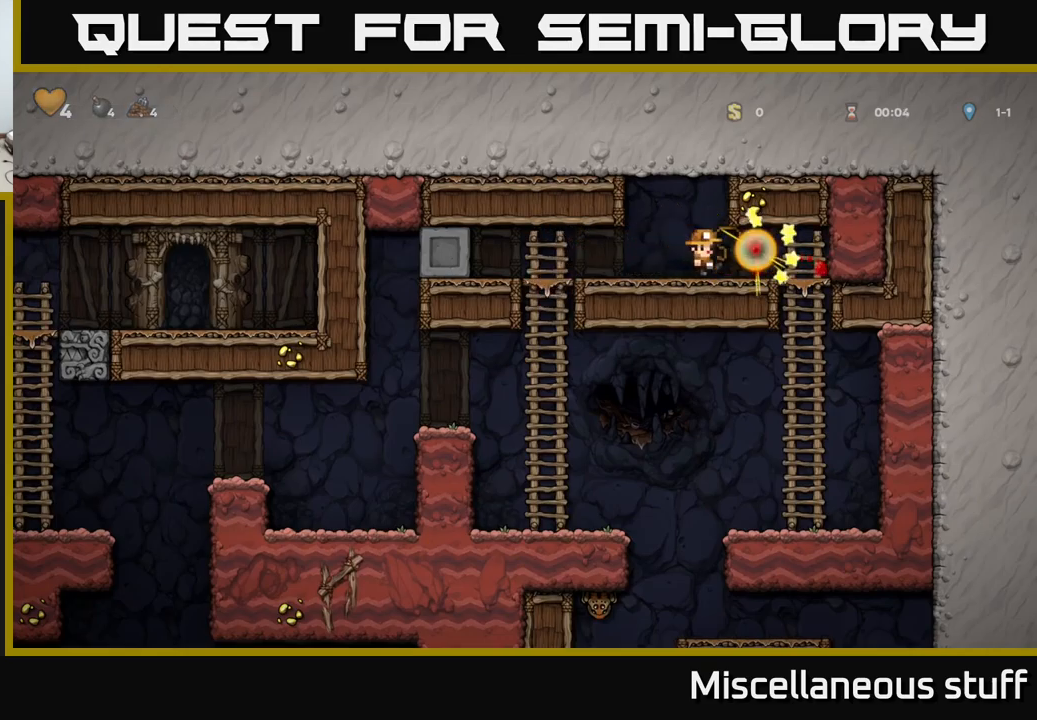
{"buttons": ["DPAD_DOWN"], "events": [[233, "DPAD_RIGHT", "down"], [483, "DPAD_DOWN", "down"], [500, "DPAD_RIGHT", "up"]]}
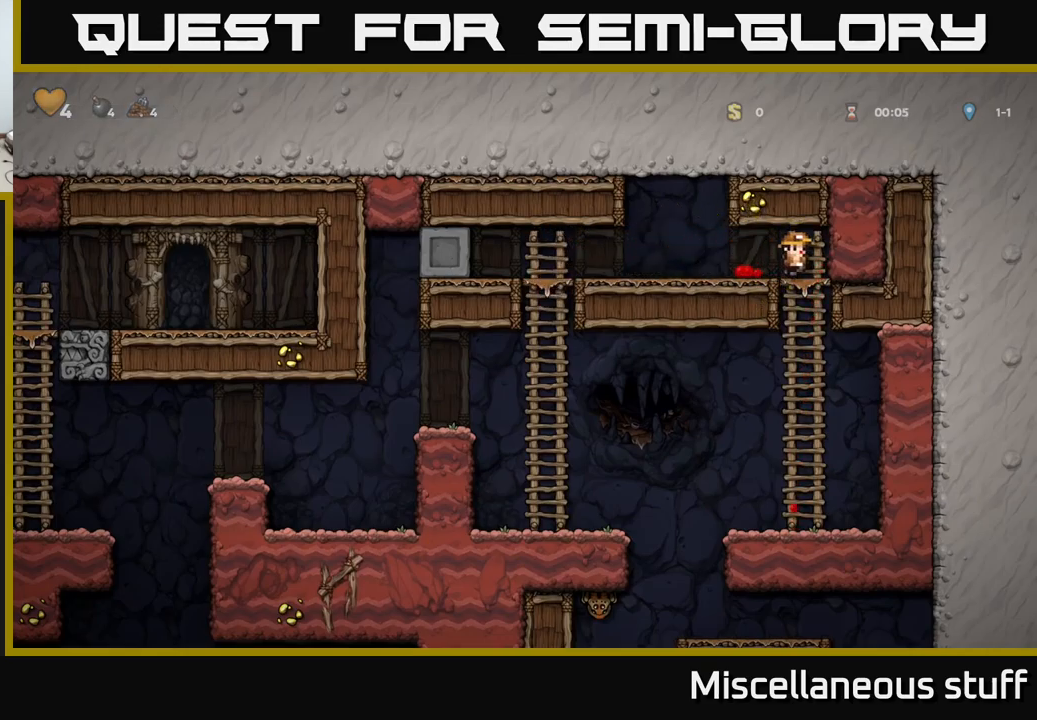
{"buttons": ["DPAD_LEFT"], "events": [[17, "A", "down"], [150, "A", "up"], [150, "DPAD_DOWN", "up"], [417, "DPAD_LEFT", "down"]]}
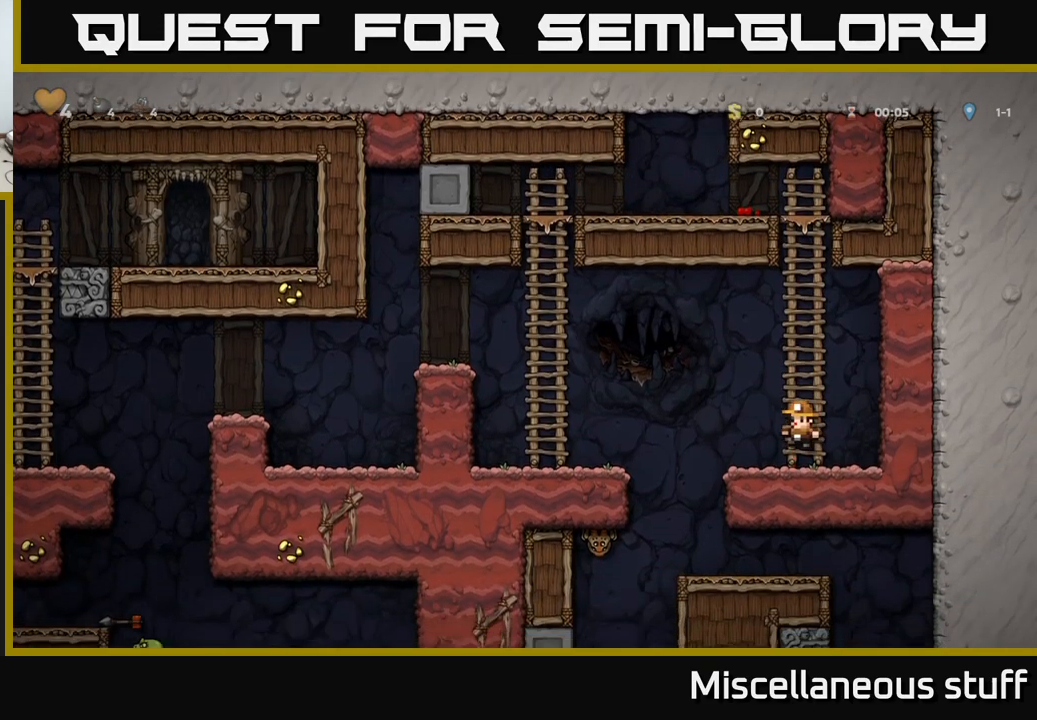
{"buttons": ["DPAD_LEFT"], "events": [[150, "A", "down"], [267, "A", "up"]]}
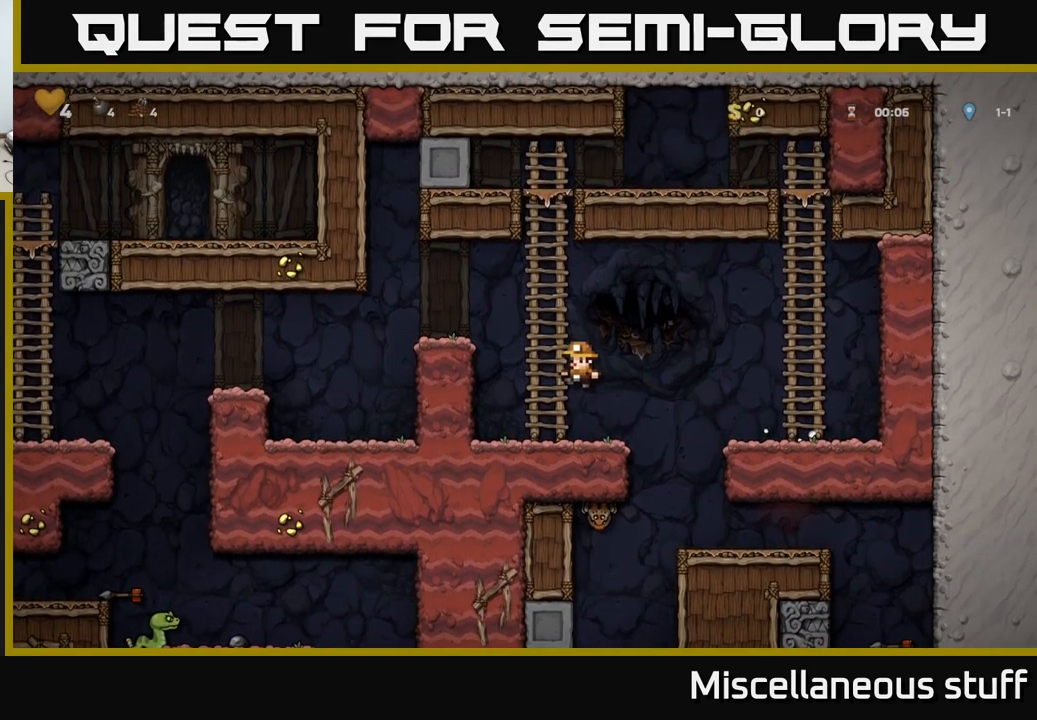
{"buttons": ["DPAD_LEFT"], "events": [[17, "DPAD_LEFT", "up"], [17, "DPAD_UP", "down"], [183, "A", "down"], [183, "DPAD_LEFT", "down"], [200, "DPAD_UP", "up"], [367, "A", "up"]]}
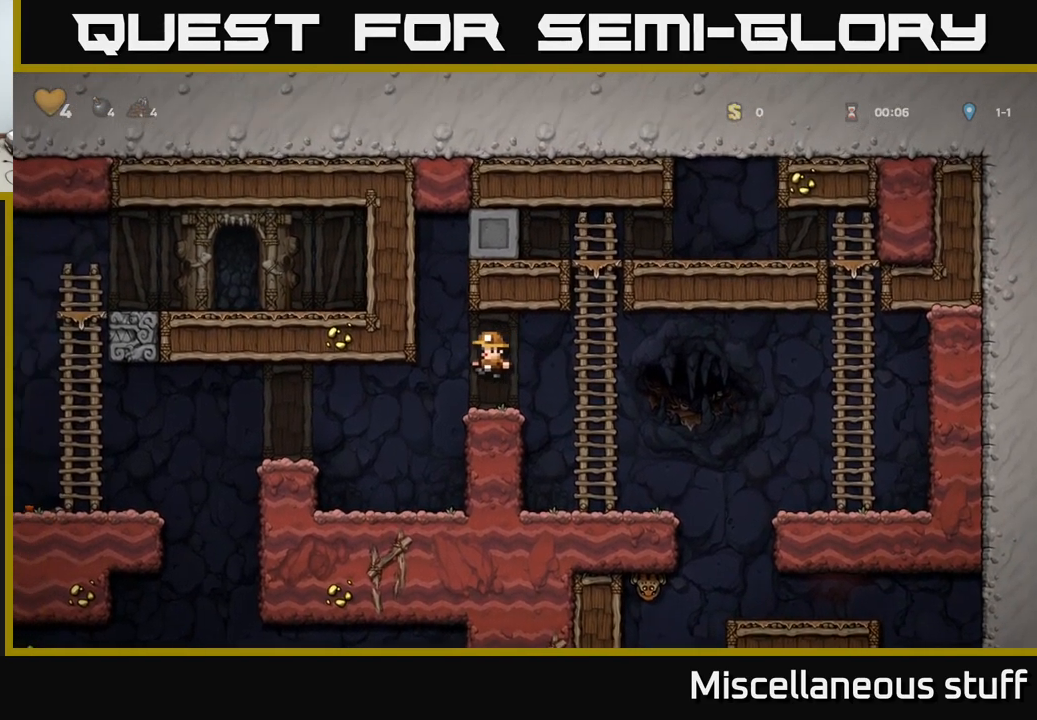
{"buttons": ["A", "DPAD_LEFT"], "events": [[117, "DPAD_LEFT", "up"], [367, "DPAD_LEFT", "down"], [417, "A", "down"]]}